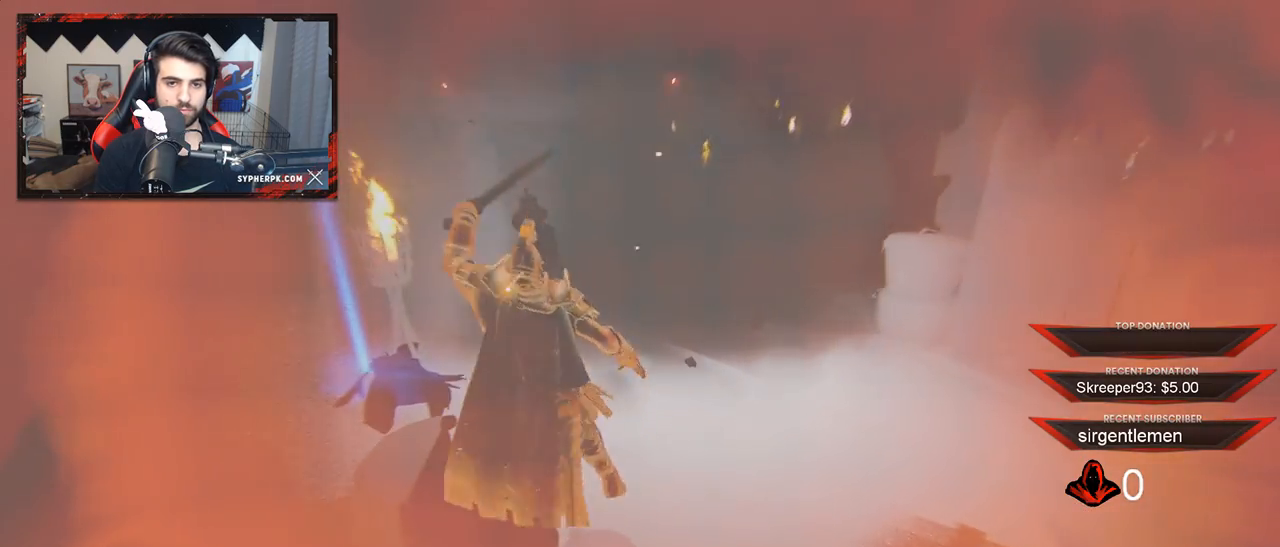
Gameplay with a controller (Xbox layout); each line is a JSON object with the inputs held at the frame after it. "button_events" lists button changes between this image and that frame as [ms after this image, input, new state], when the widget could be followed in between (sticks are given only as held states). Not read: B L1 R1.
{"buttons": ["A", "L2"], "left_stick": "down-right", "right_stick": "center", "button_events": [[67, "R2", "down"], [267, "R2", "up"], [383, "A", "down"]]}
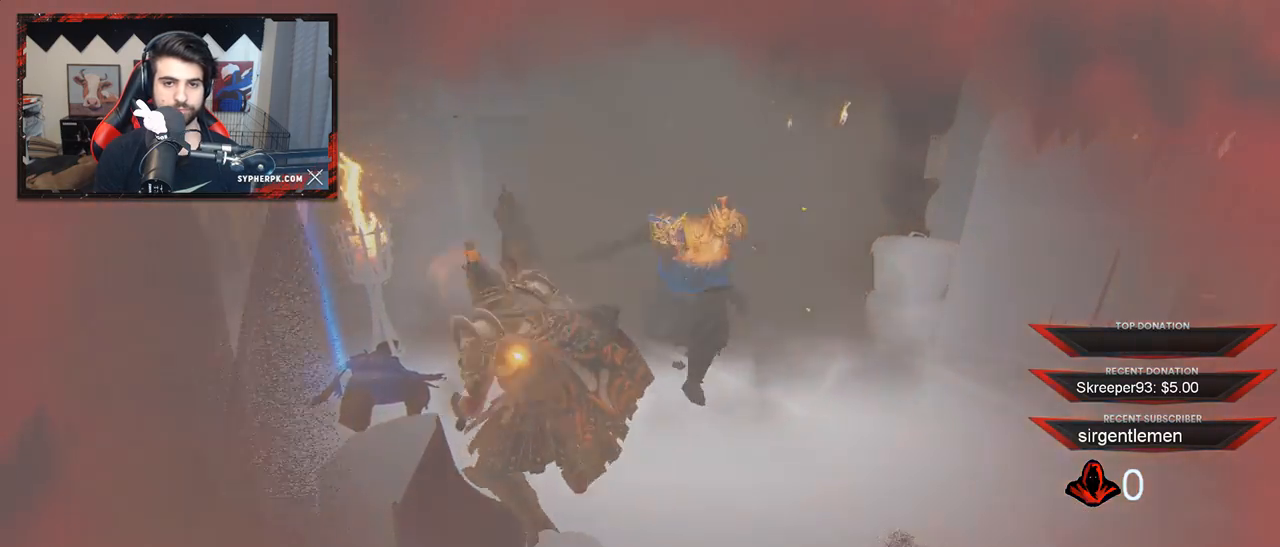
{"buttons": ["L2"], "left_stick": "right", "right_stick": "center"}
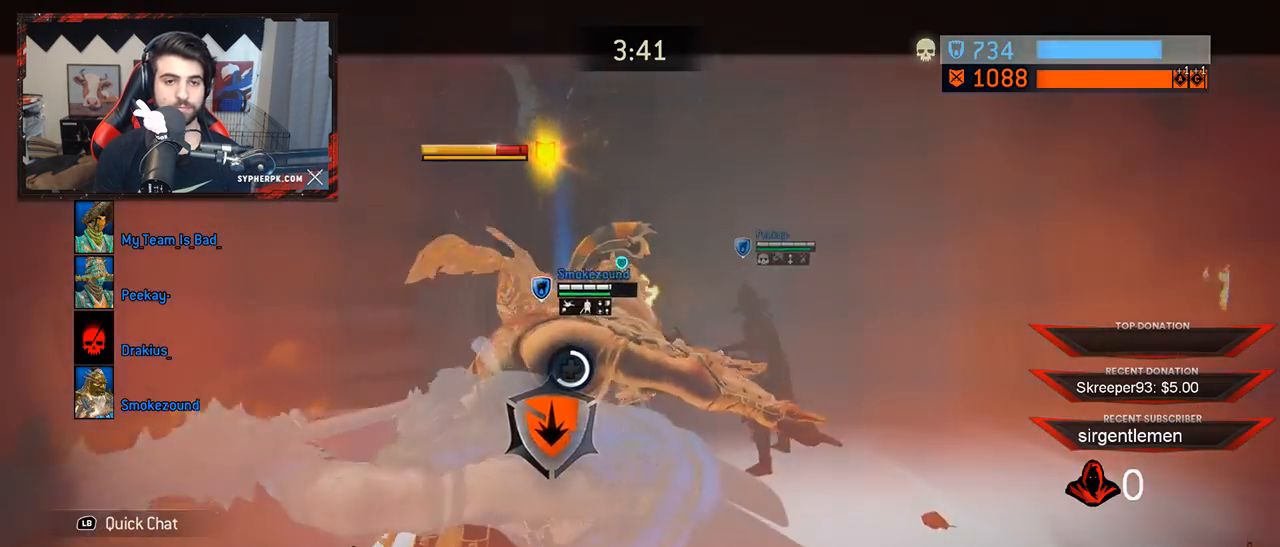
{"buttons": ["L2"], "left_stick": "down", "right_stick": "center", "button_events": []}
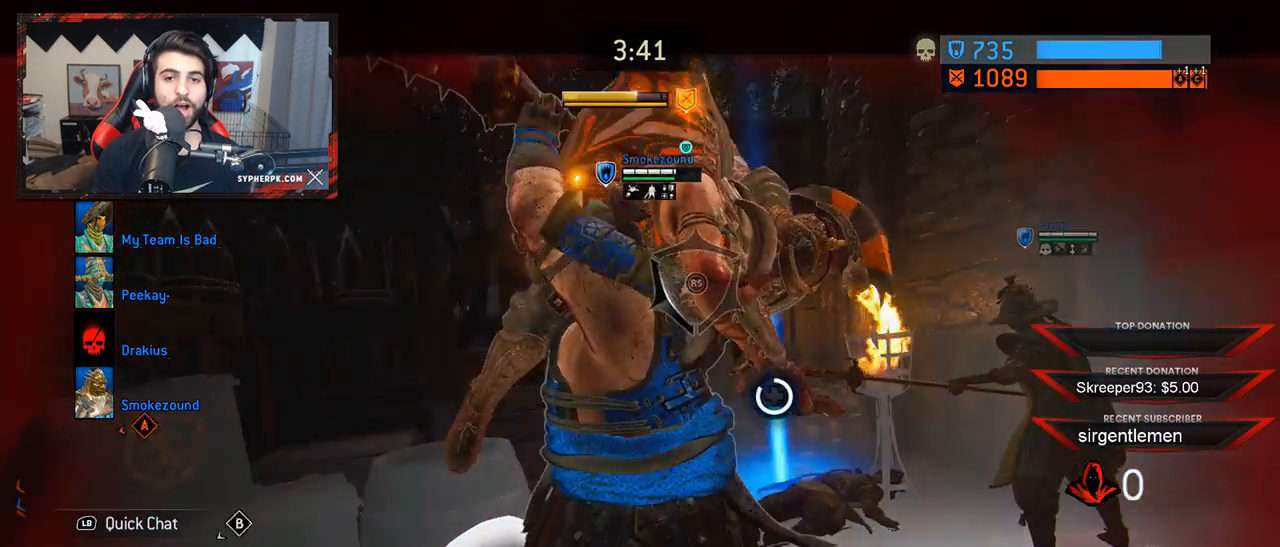
{"buttons": ["L2"], "left_stick": "down", "right_stick": "center", "button_events": []}
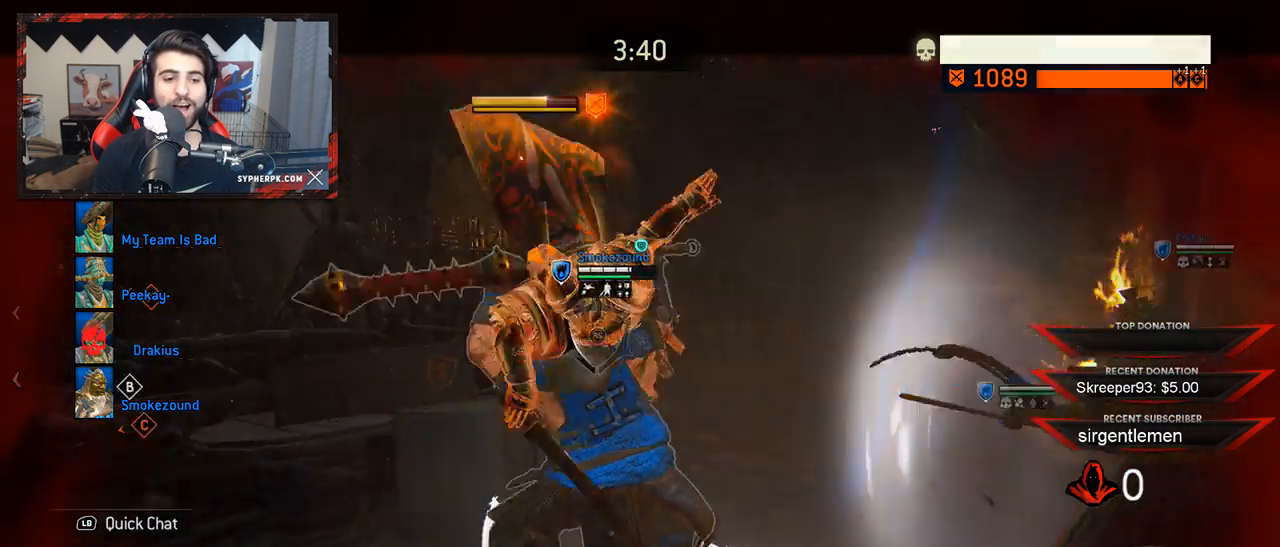
{"buttons": ["L2"], "left_stick": "down-left", "right_stick": "center", "button_events": []}